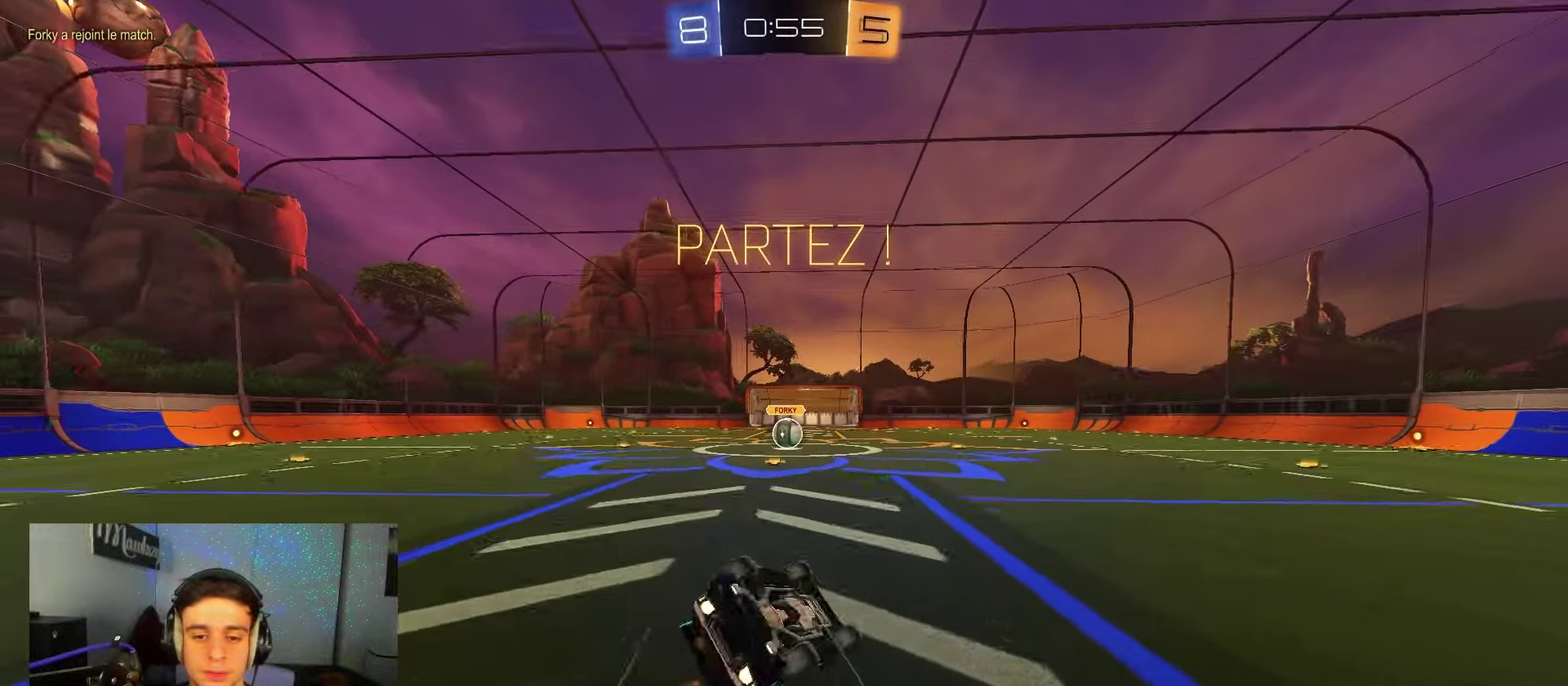
Gameplay with a controller (Xbox layout); each line is a JSON object with the inputs held at the frame after it (dt_ms = milliseconds from this image to that frame). "events" lists button and stick changes between this image and that frame as [ms after this image, input, new state], when the widget could be followed in between. Not read: L1.
{"dt_ms": 700, "buttons": [], "left_stick": "center", "right_stick": "center", "events": [[150, "left_stick", "left"], [217, "left_stick", "down"], [350, "B", "up"], [350, "left_stick", "down-left"], [450, "left_stick", "left"], [517, "R1", "up"], [517, "R2", "down"], [533, "left_stick", "center"], [683, "R2", "up"]]}
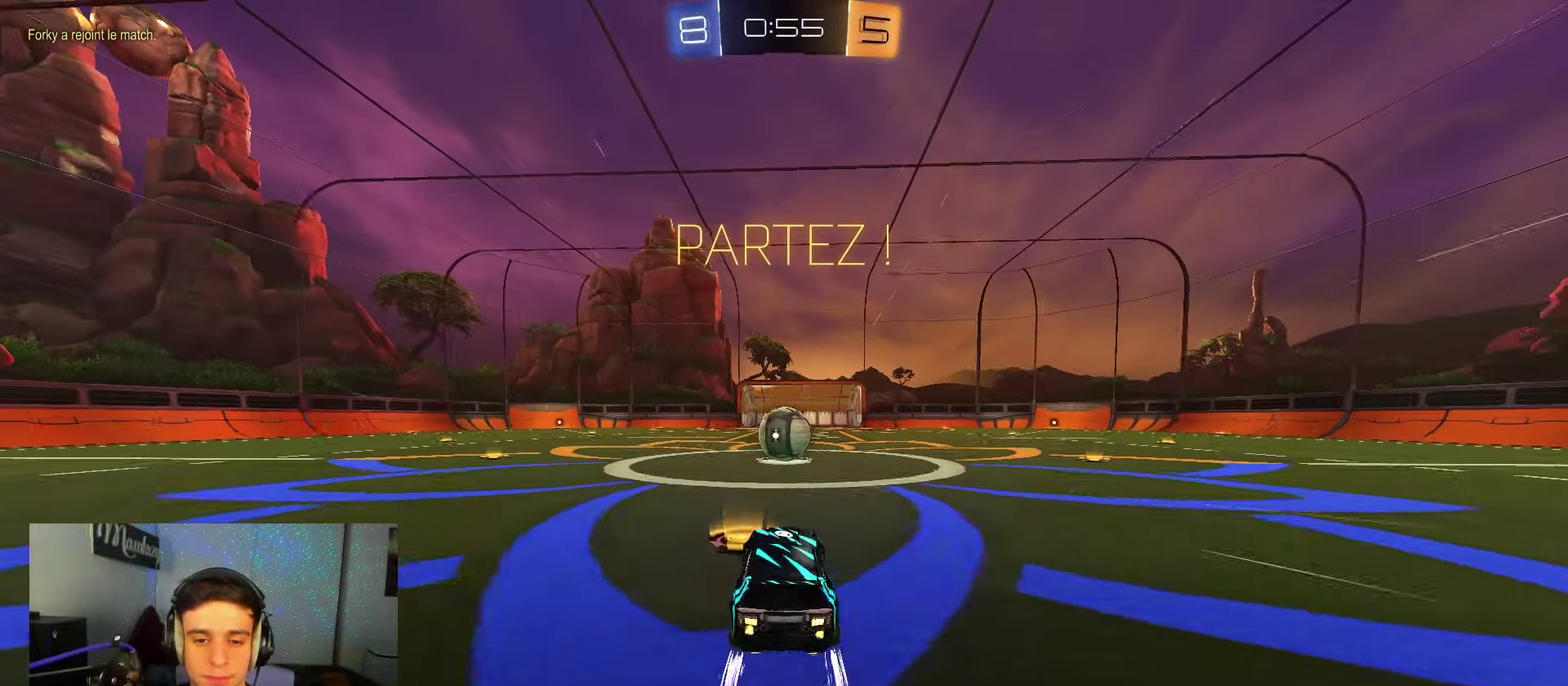
{"dt_ms": 250, "buttons": [], "left_stick": "center", "right_stick": "center", "events": [[167, "A", "down"], [217, "A", "up"]]}
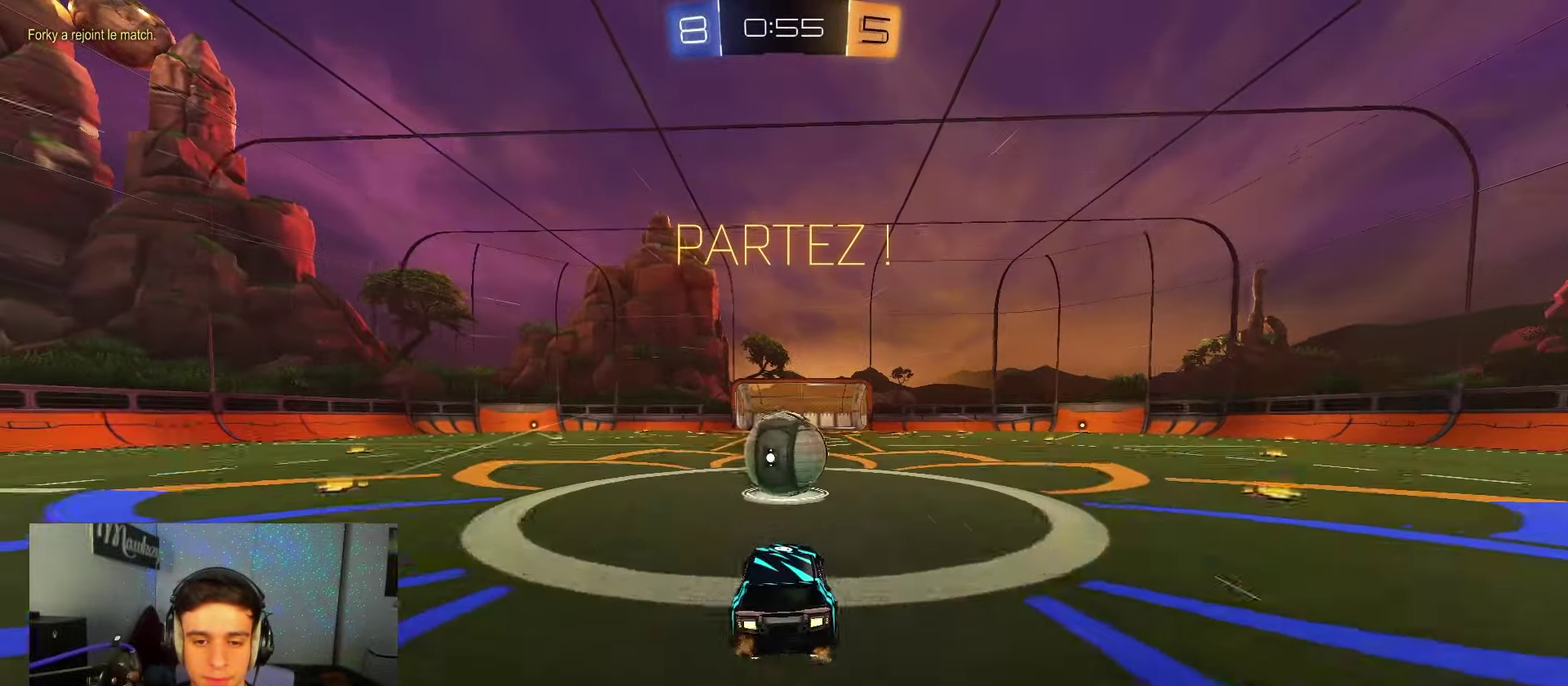
{"dt_ms": 550, "buttons": ["X"], "left_stick": "right", "right_stick": "center", "events": [[483, "left_stick", "right"], [550, "X", "down"]]}
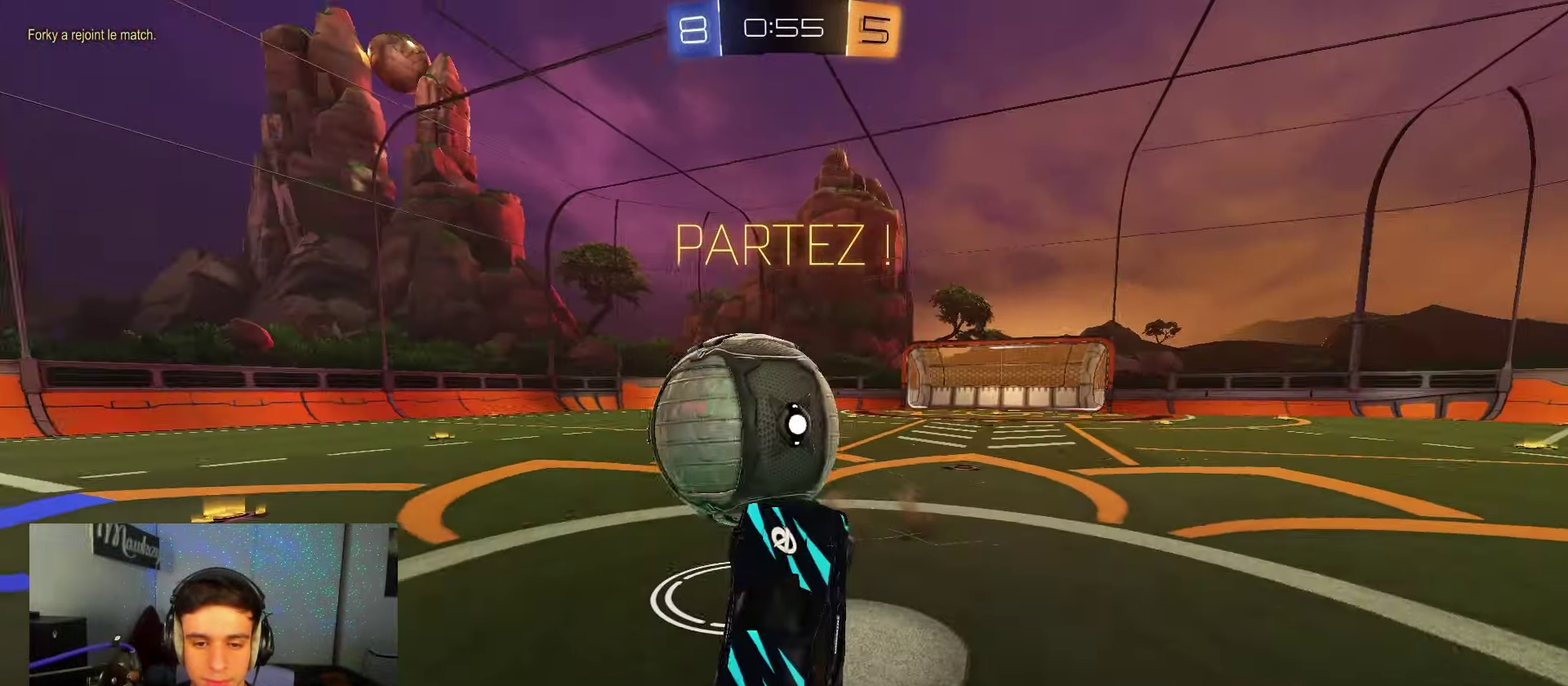
{"dt_ms": 450, "buttons": ["R2"], "left_stick": "up", "right_stick": "center", "events": [[283, "X", "up"], [317, "left_stick", "up"], [350, "R2", "down"]]}
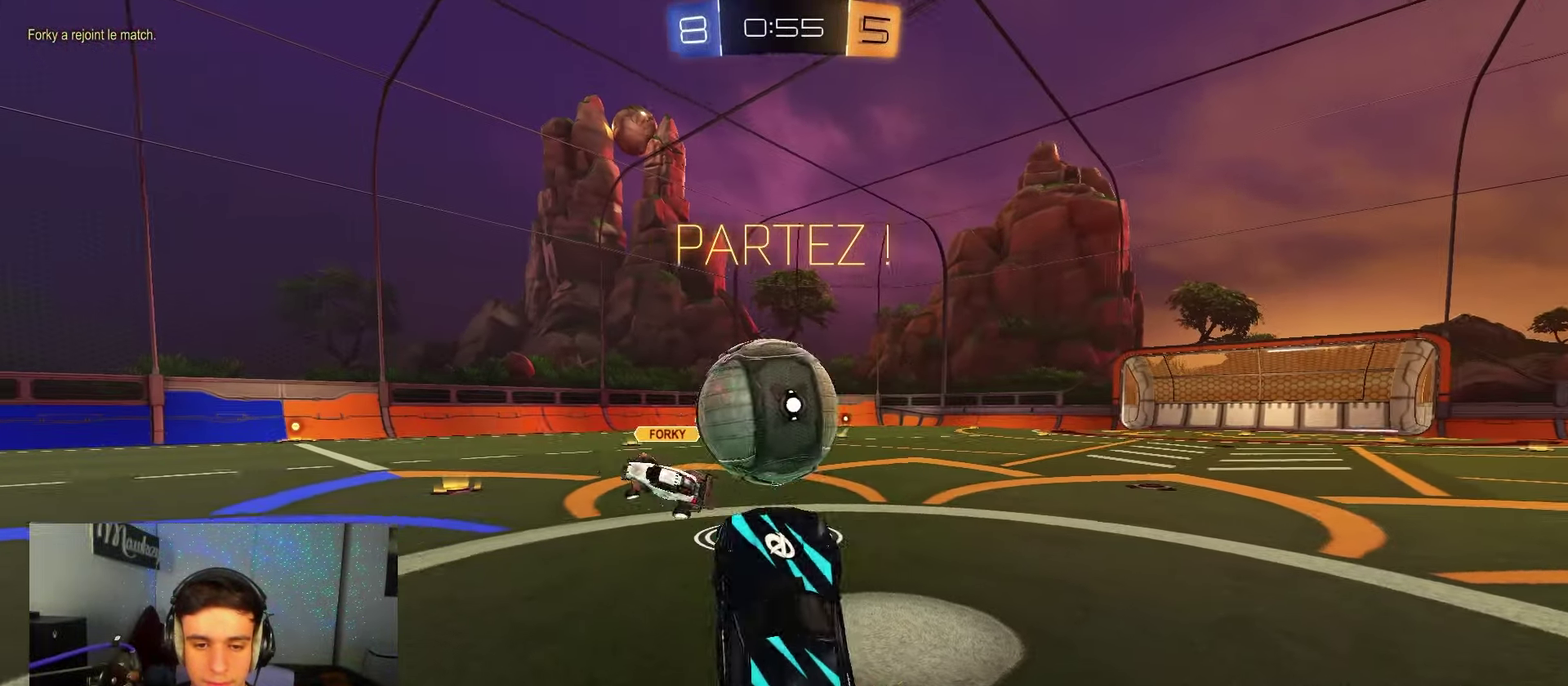
{"dt_ms": 550, "buttons": ["R2"], "left_stick": "left", "right_stick": "center", "events": [[117, "A", "down"], [133, "left_stick", "up-right"], [200, "A", "up"], [200, "left_stick", "right"], [433, "left_stick", "left"]]}
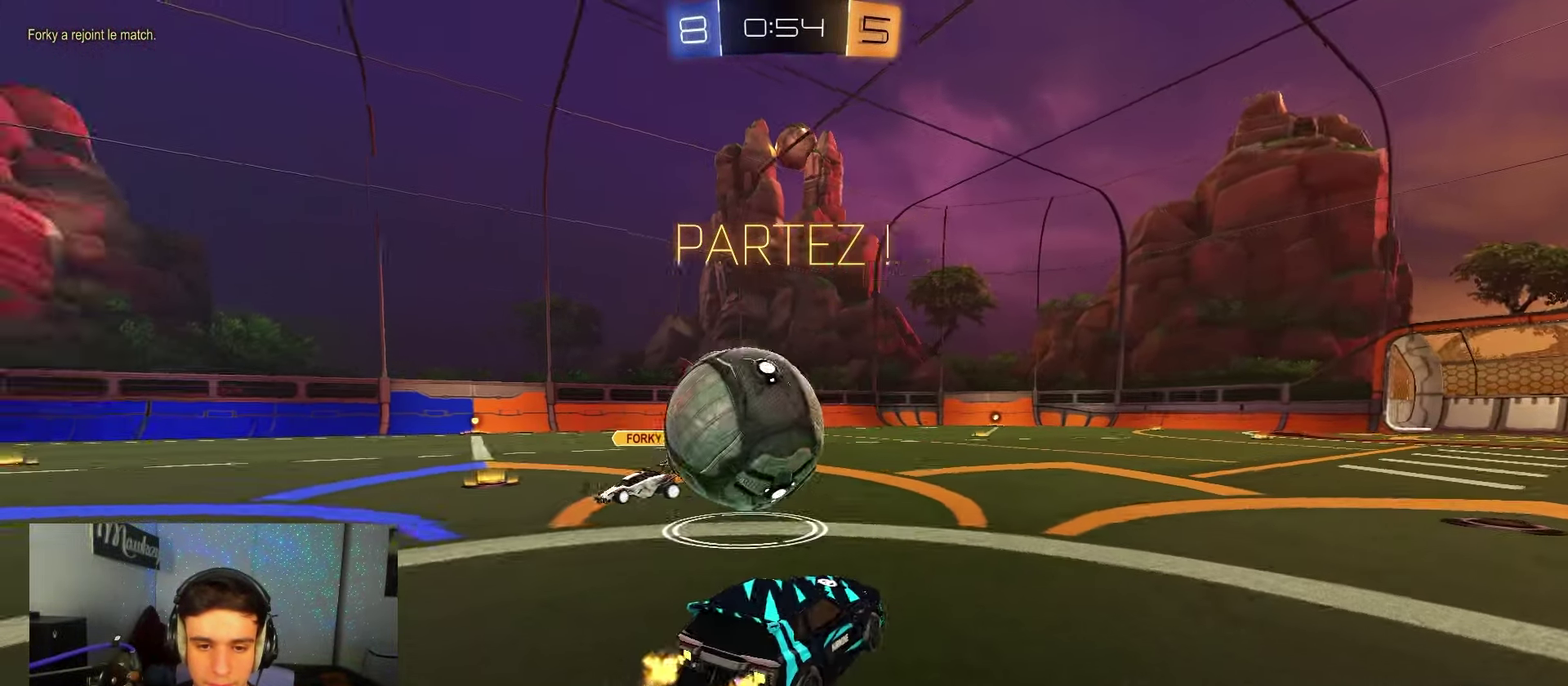
{"dt_ms": 600, "buttons": ["R2"], "left_stick": "center", "right_stick": "center", "events": [[33, "Y", "down"], [150, "Y", "up"], [600, "left_stick", "center"]]}
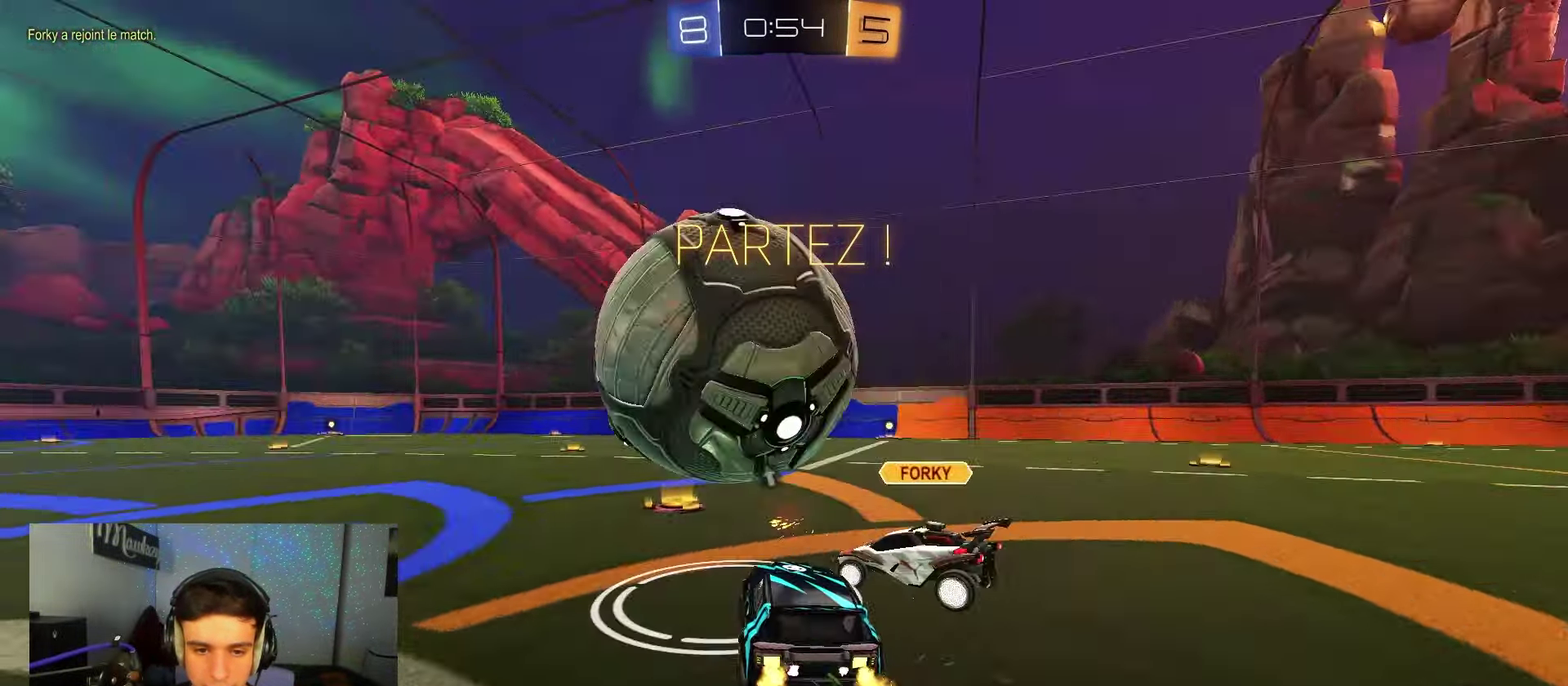
{"dt_ms": 350, "buttons": ["R2"], "left_stick": "right", "right_stick": "center", "events": [[300, "left_stick", "right"]]}
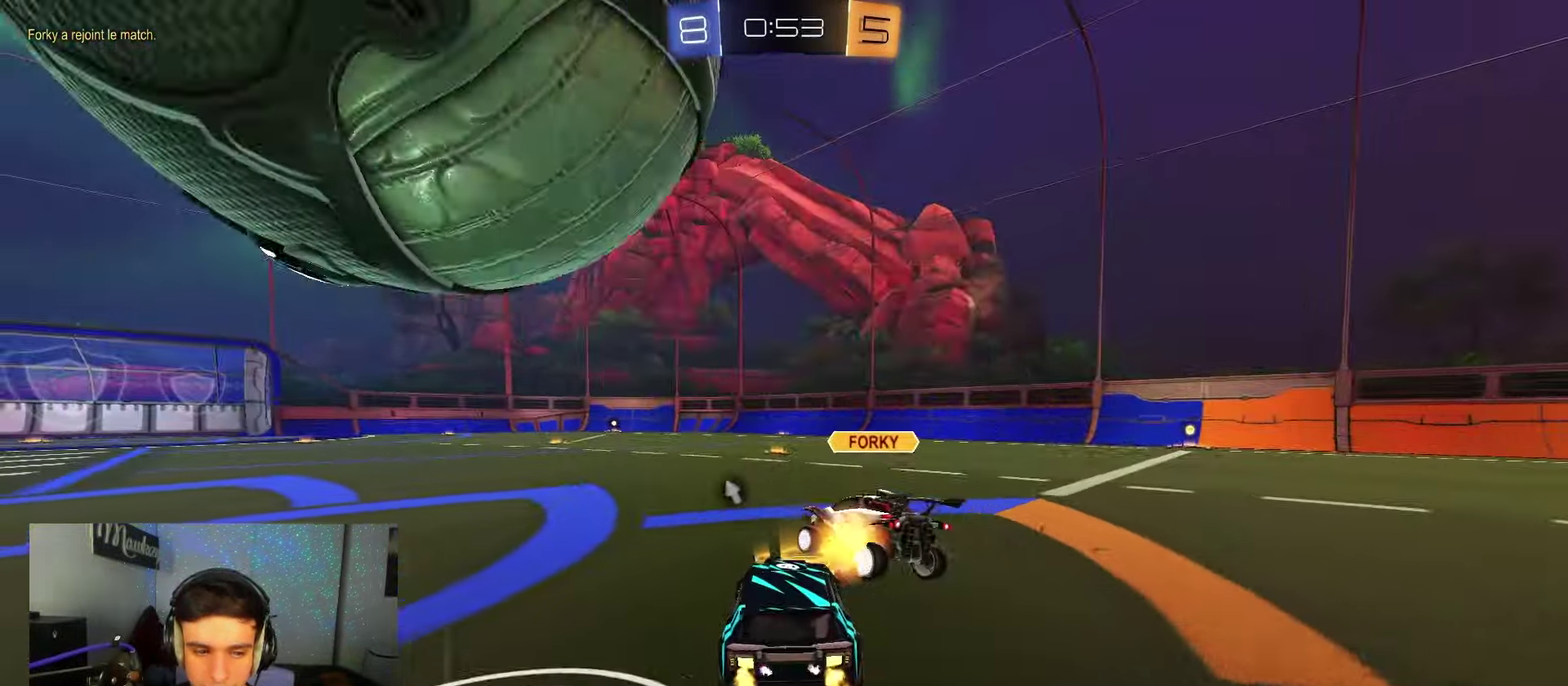
{"dt_ms": 650, "buttons": ["R2"], "left_stick": "left", "right_stick": "center", "events": [[50, "left_stick", "left"], [67, "X", "down"], [150, "L2", "down"], [167, "R2", "up"], [217, "X", "up"], [417, "L2", "up"], [467, "R2", "down"]]}
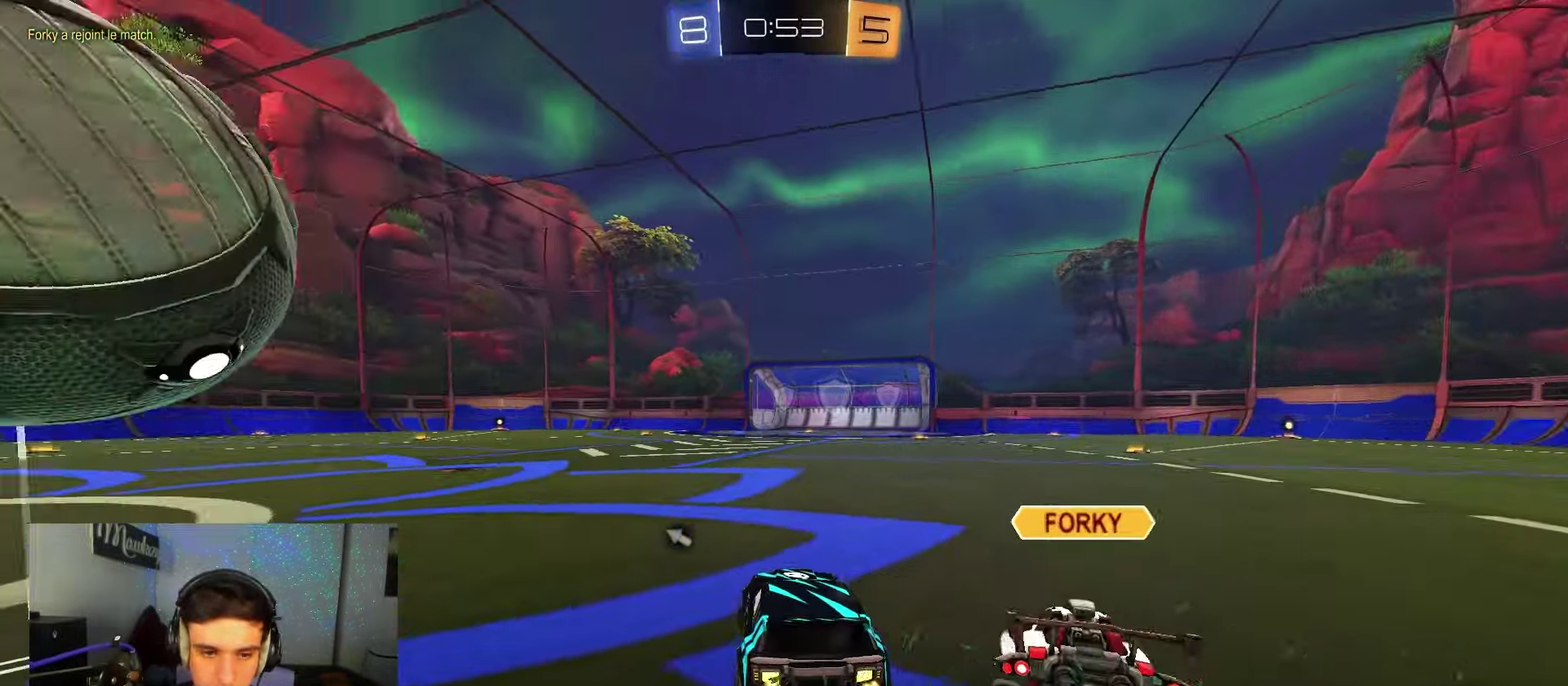
{"dt_ms": 350, "buttons": ["R2"], "left_stick": "left", "right_stick": "center", "events": [[117, "R2", "up"], [133, "L2", "down"], [300, "L2", "up"], [350, "R2", "down"]]}
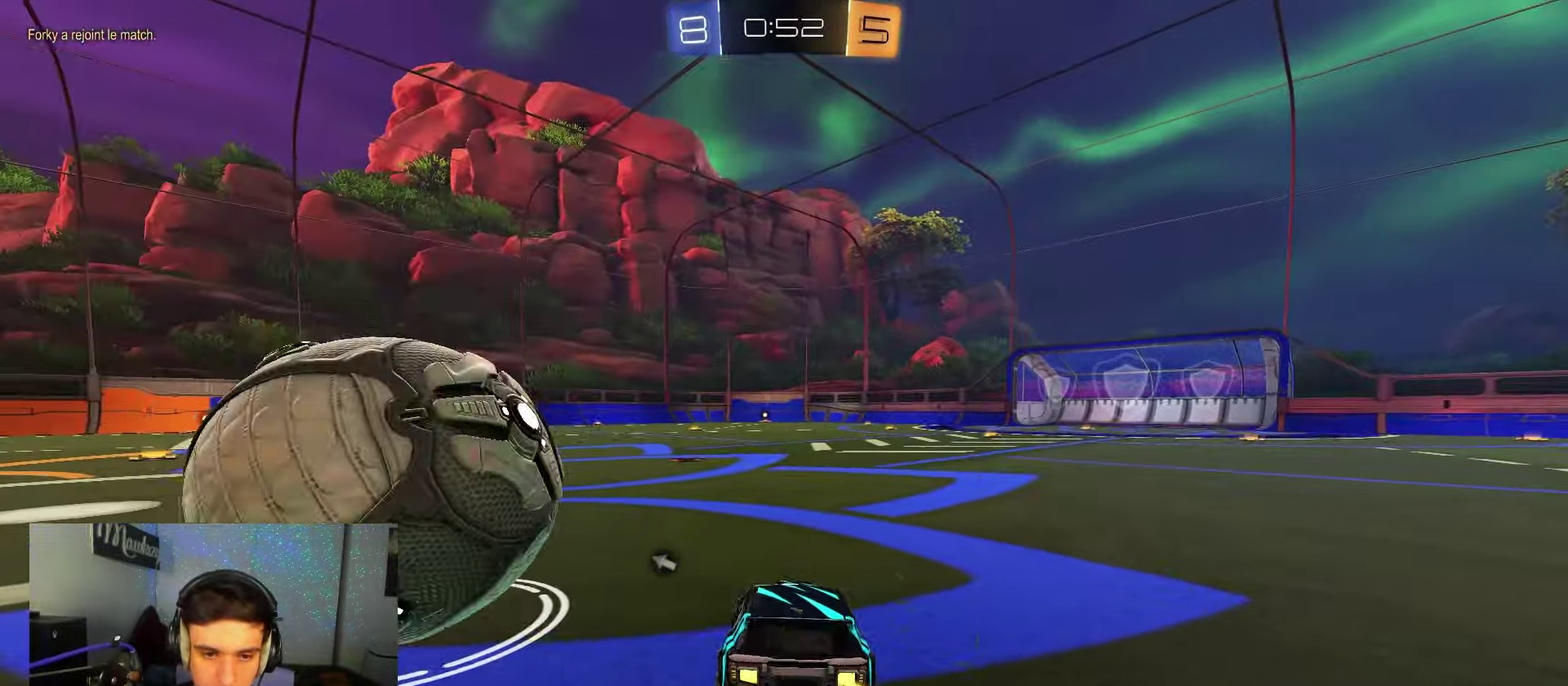
{"dt_ms": 450, "buttons": ["X", "Y", "R2"], "left_stick": "down", "right_stick": "center", "events": [[250, "A", "down"], [317, "X", "down"], [317, "left_stick", "down"], [367, "A", "up"], [367, "Y", "down"]]}